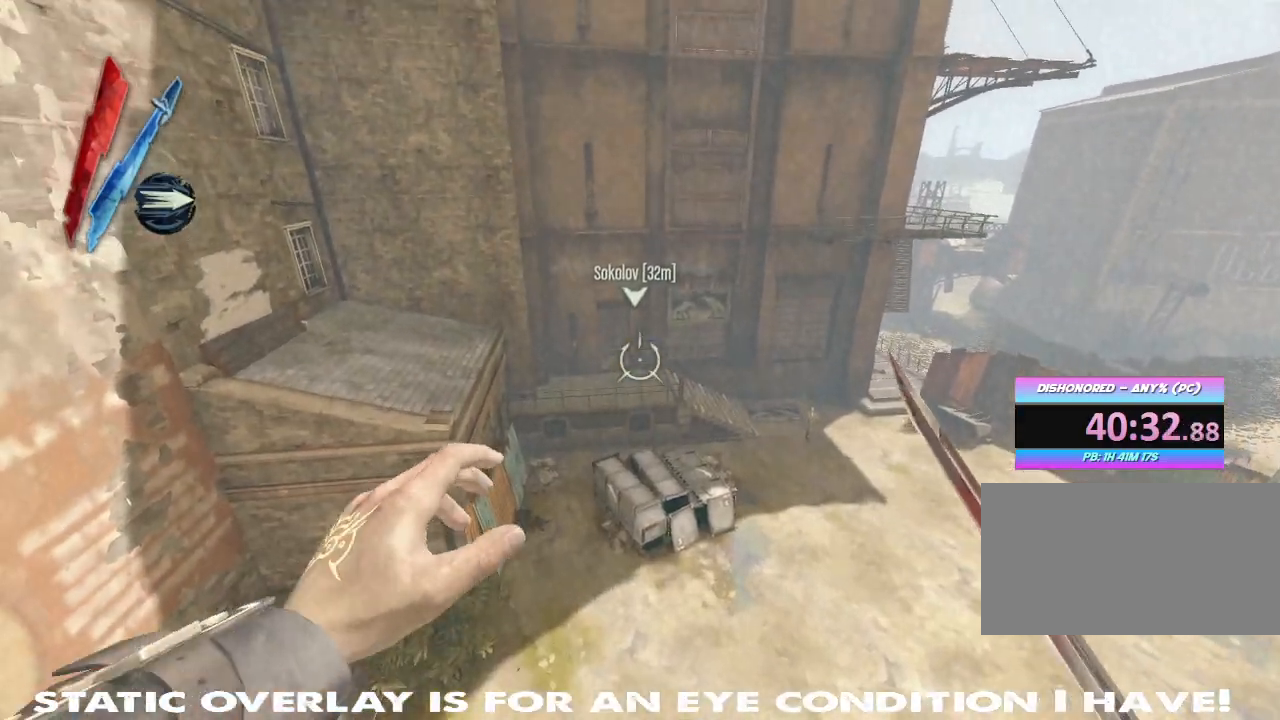
Gameplay with keyboard and mouse; each line is a JSON object with the keys and mouse buttons held at the frame after it. "events" lists presses ("down") and releases ("up") of "1", "2", "3", "4", "5", "a", "alt", "b", "c", "caps_lock", "ctrl", "d", "e", "f", "g", "q", "r", "s", "shift", "space", "super", "t", "tab", "tilde", "v", "w", "x", "z", "mouse_left", "mouse_wheel" and "mouse_right" between this image and that frame as [ms after this image, input, new state], when the widget could be followed in between. "mouse_left", "mouse_wheel", "mouse_right" = the "left", "wheel", "right" buttons of the "mouse" list. No other keys are recorded. "wheel" means that the mouse wheel is clicked or scrolled. Mouse movement is not recorded. Not read: other_keys.
{"keys": ["w"], "mouse": ["right"], "events": [[317, "mouse_right", "down"], [500, "shift", "up"]]}
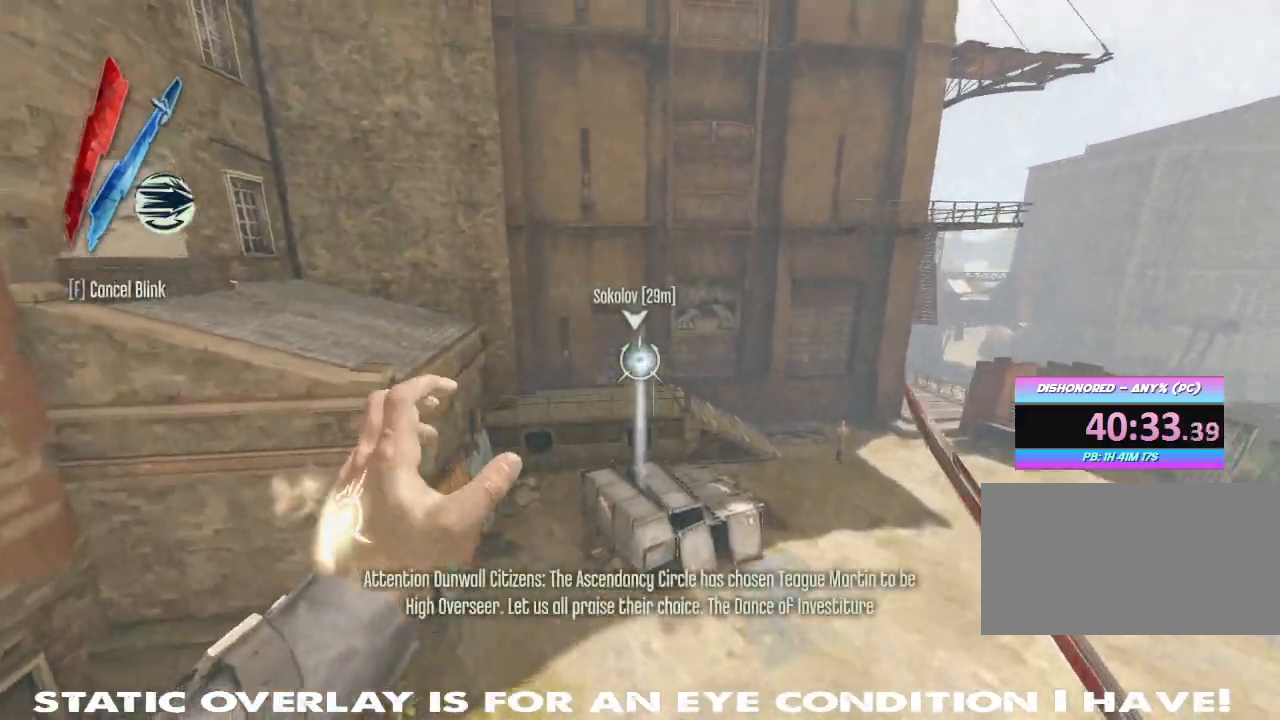
{"keys": ["shift", "w"], "mouse": []}
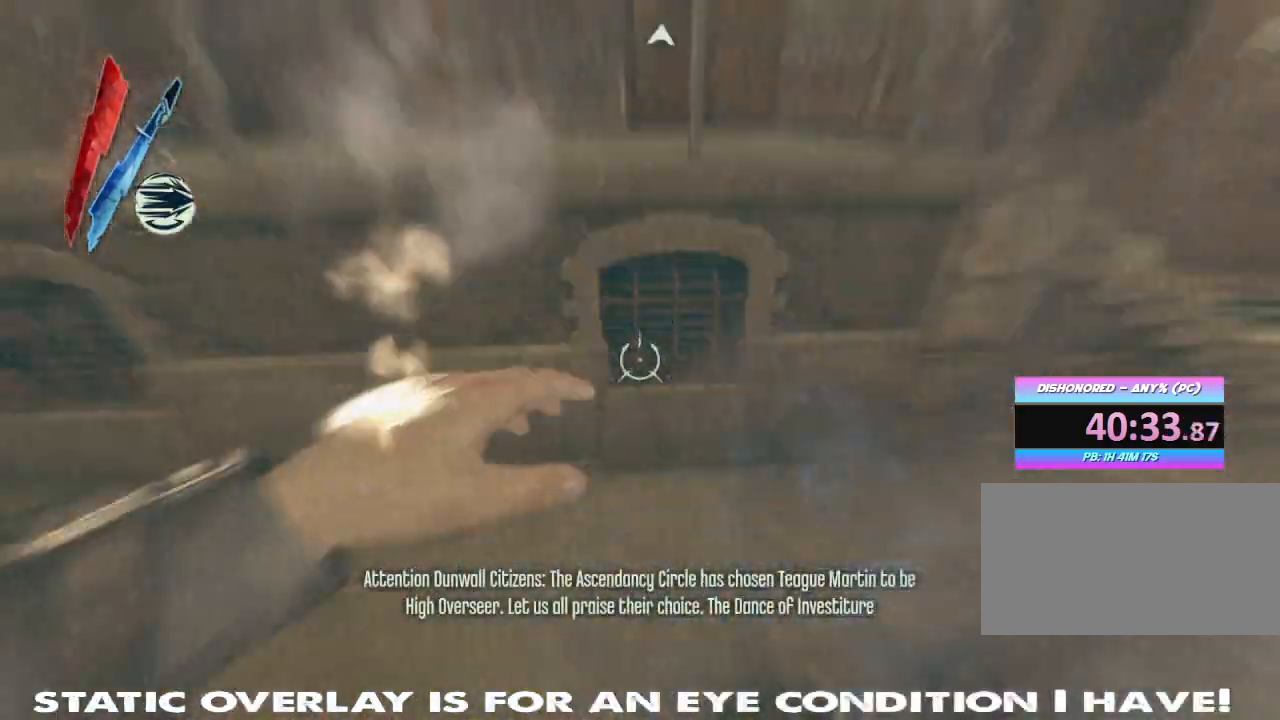
{"keys": ["shift", "w"], "mouse": [], "events": [[67, "space", "down"], [150, "space", "up"], [250, "space", "down"], [334, "space", "up"]]}
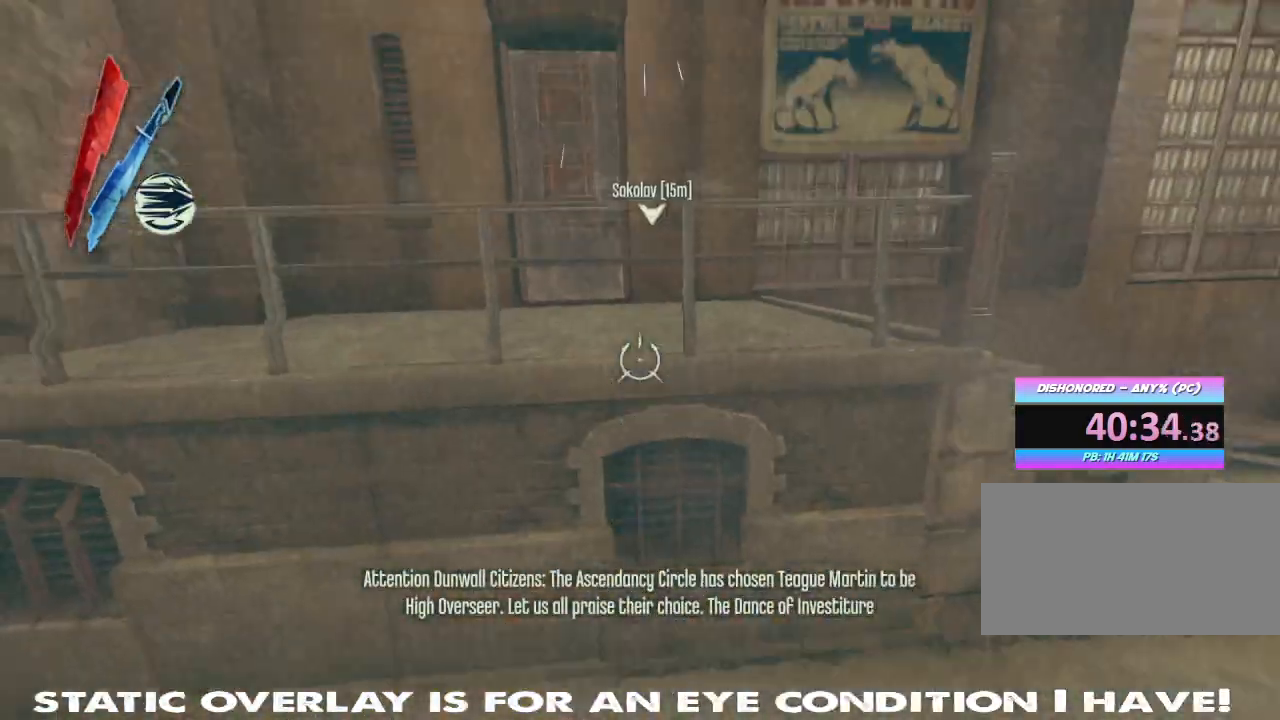
{"keys": ["shift", "w"], "mouse": [], "events": [[167, "space", "down"], [267, "space", "up"], [350, "space", "down"], [434, "space", "up"]]}
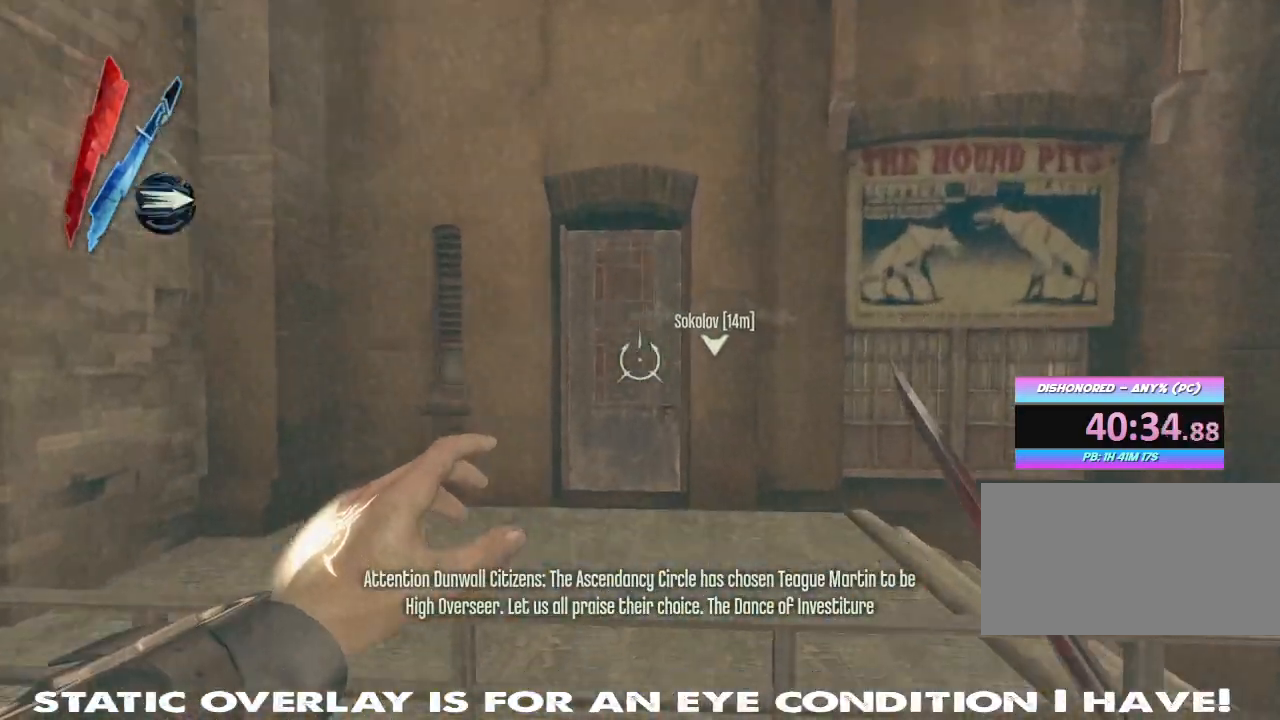
{"keys": ["shift", "space", "w"], "mouse": [], "events": [[17, "space", "down"], [84, "space", "up"], [167, "space", "down"], [250, "space", "up"], [317, "space", "down"], [334, "b", "down"], [400, "b", "up"]]}
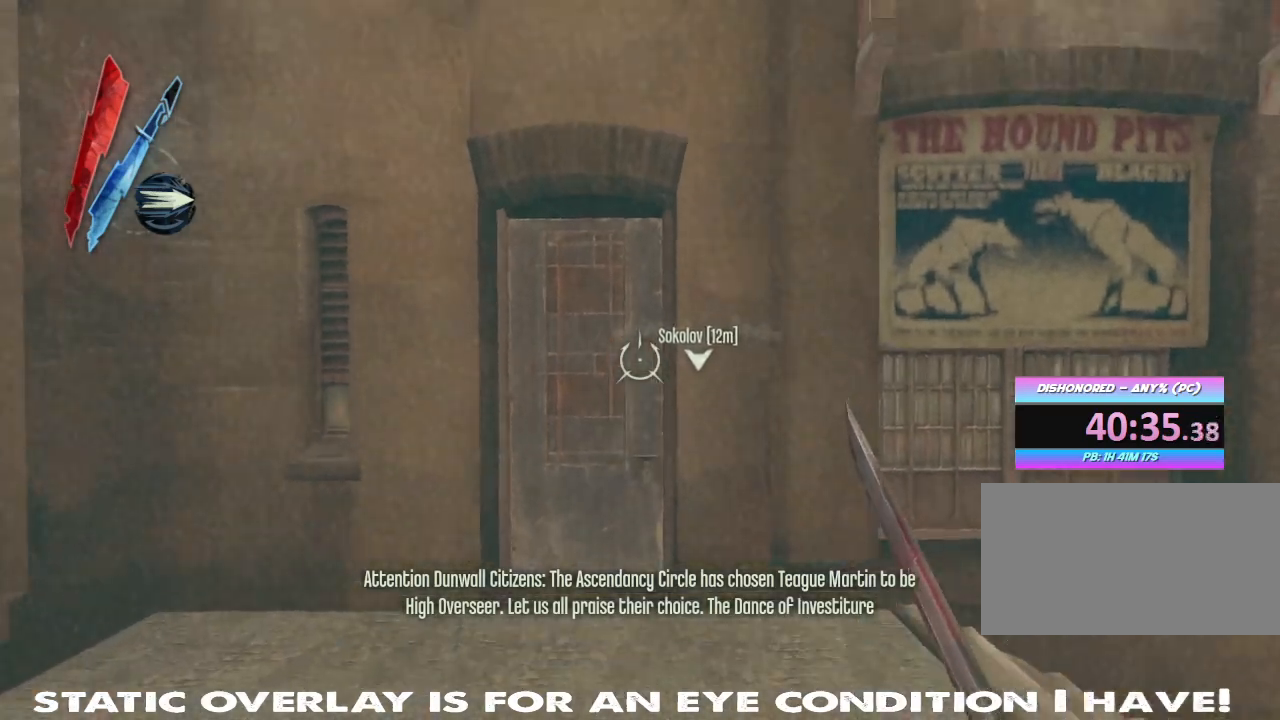
{"keys": ["f", "shift", "w"], "mouse": [], "events": [[17, "space", "up"], [484, "f", "down"]]}
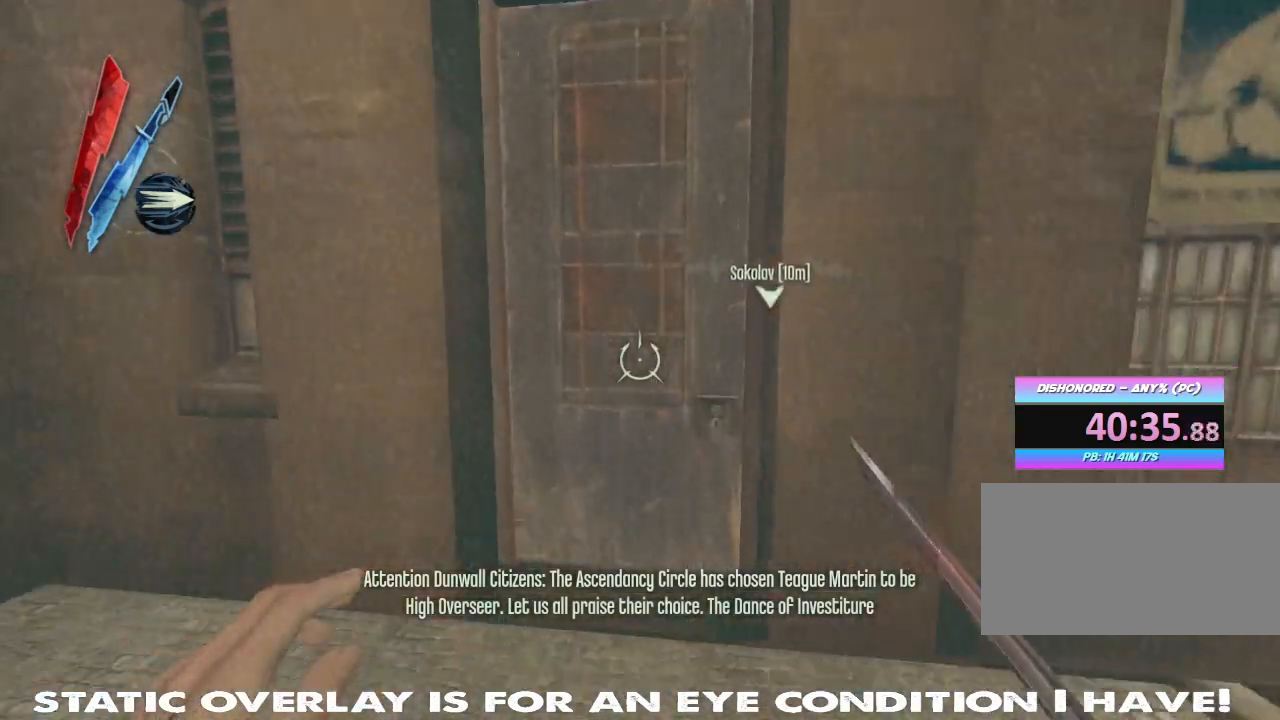
{"keys": ["shift", "w"], "mouse": [], "events": [[67, "f", "up"], [150, "f", "down"], [217, "f", "up"], [284, "f", "down"], [367, "f", "up"]]}
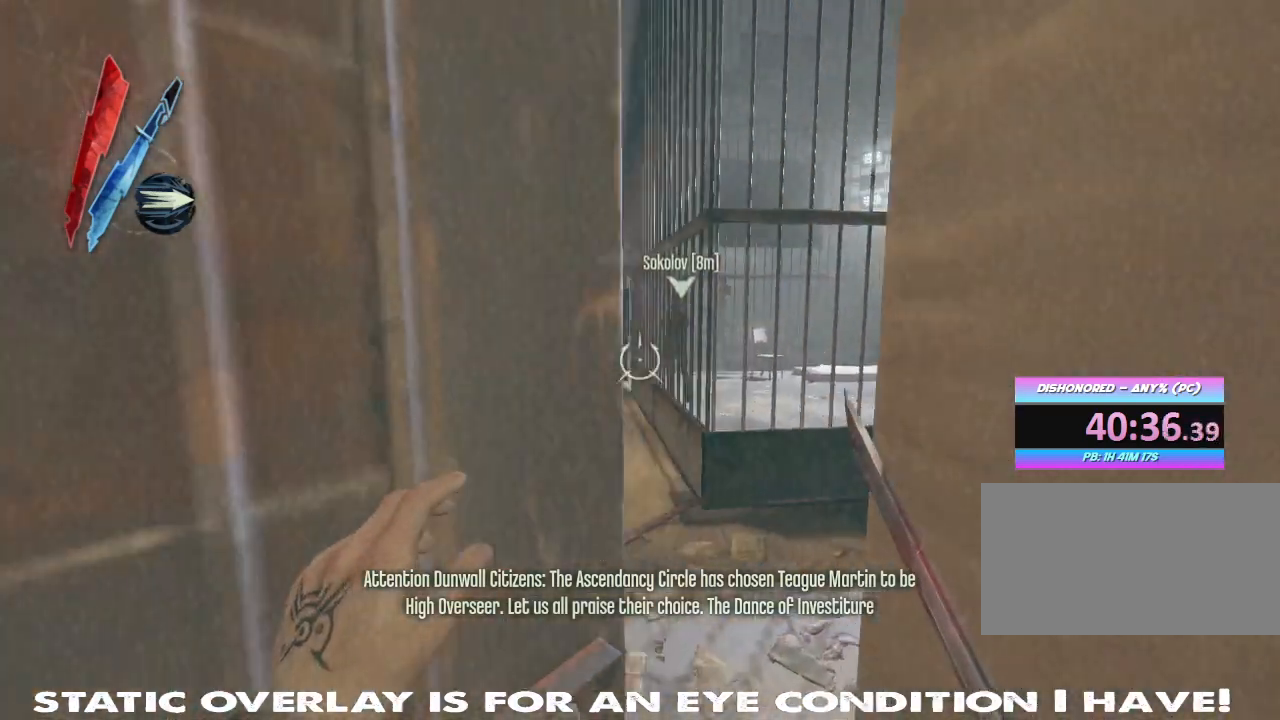
{"keys": ["shift", "w"], "mouse": [], "events": []}
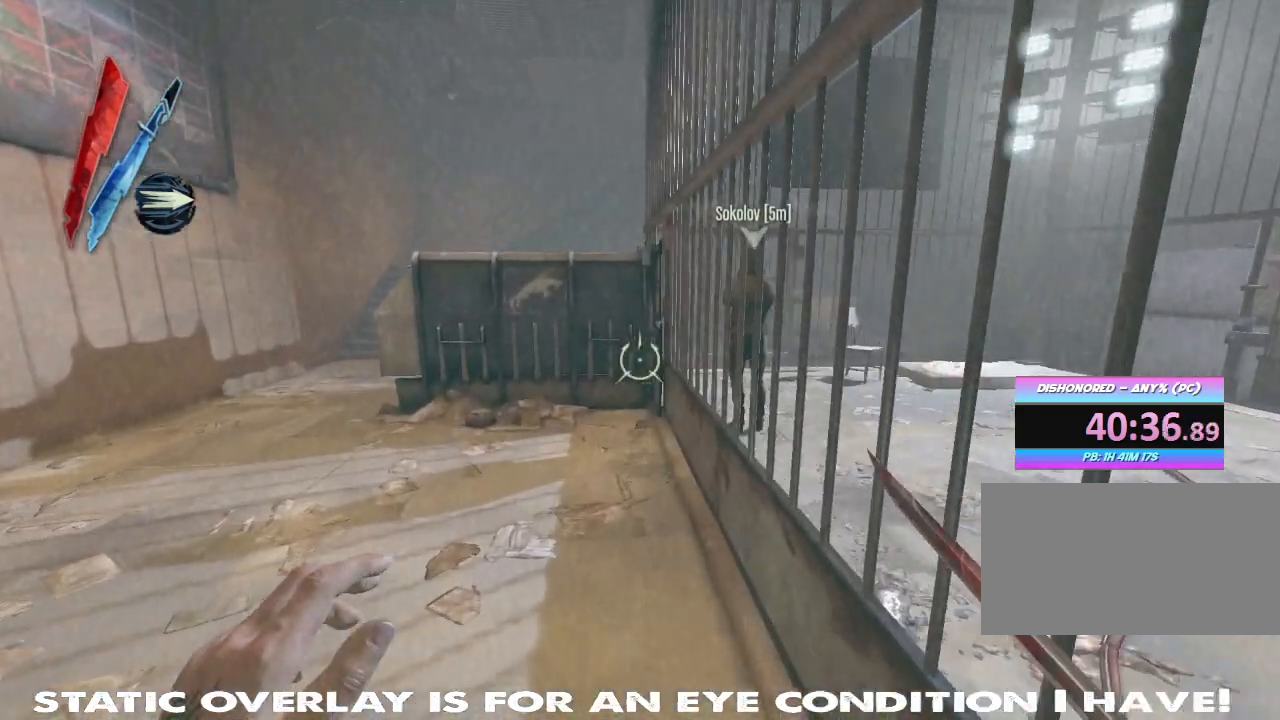
{"keys": [], "mouse": [], "events": [[367, "shift", "up"], [384, "f", "down"], [400, "f", "up"], [450, "w", "up"]]}
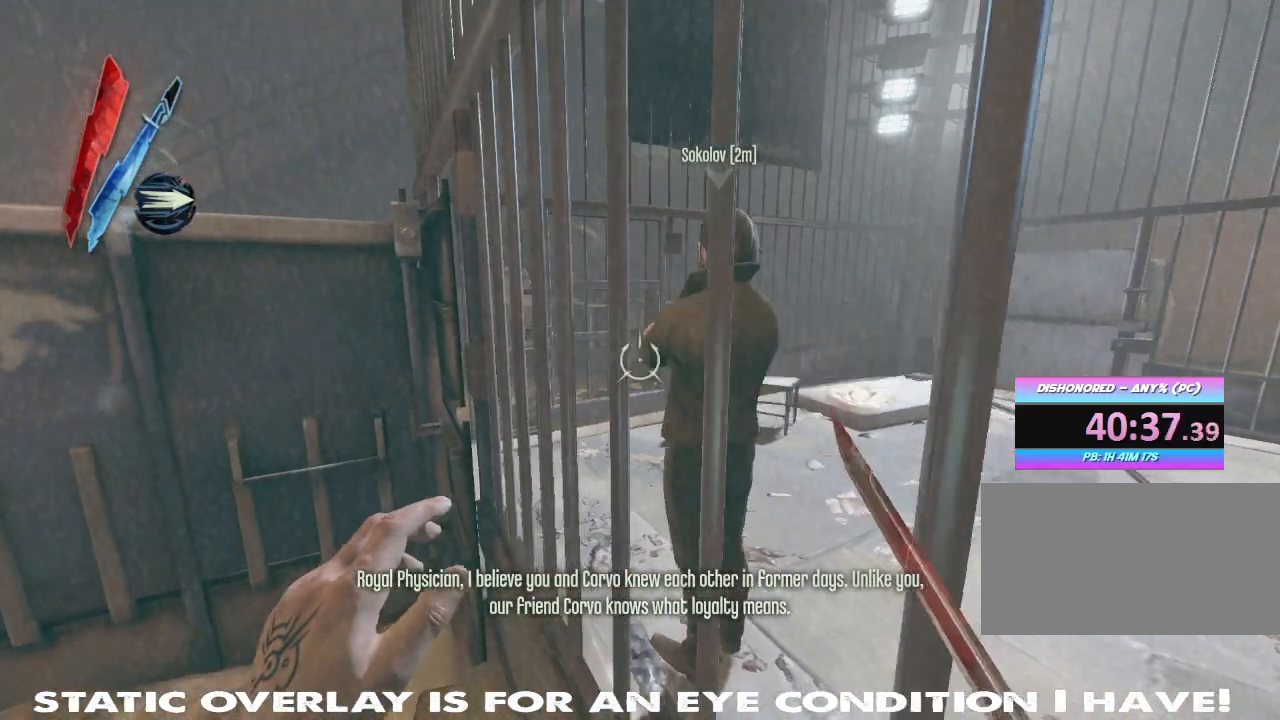
{"keys": [], "mouse": [], "events": [[84, "f", "down"], [200, "f", "up"]]}
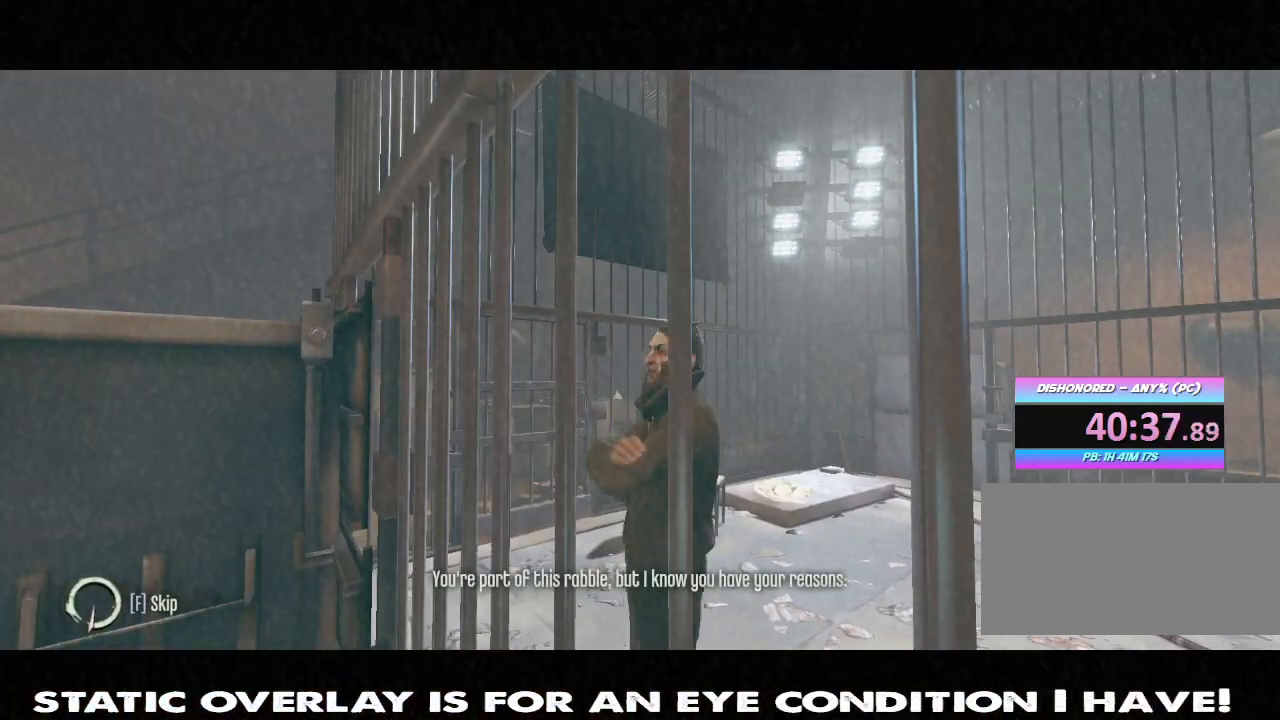
{"keys": [], "mouse": [], "events": []}